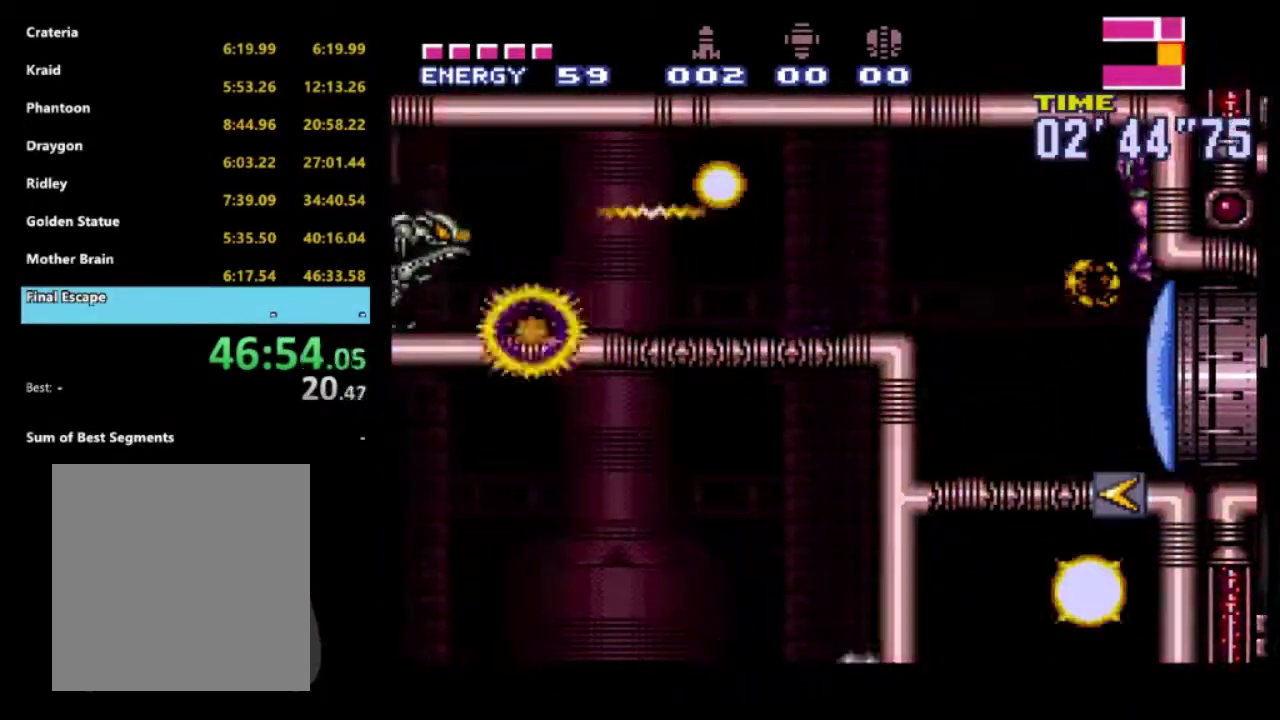
Gameplay with a controller (Xbox layout); each line is a JSON object with the inputs held at the frame after it. "events" lists button and stick changes between this image and that frame as [ms after this image, input, new state], when the widget could be followed in between. Not read: L3 R3.
{"buttons": ["R2", "DPAD_RIGHT"], "left_stick": "center", "right_stick": "center", "events": [[367, "X", "down"], [433, "X", "up"]]}
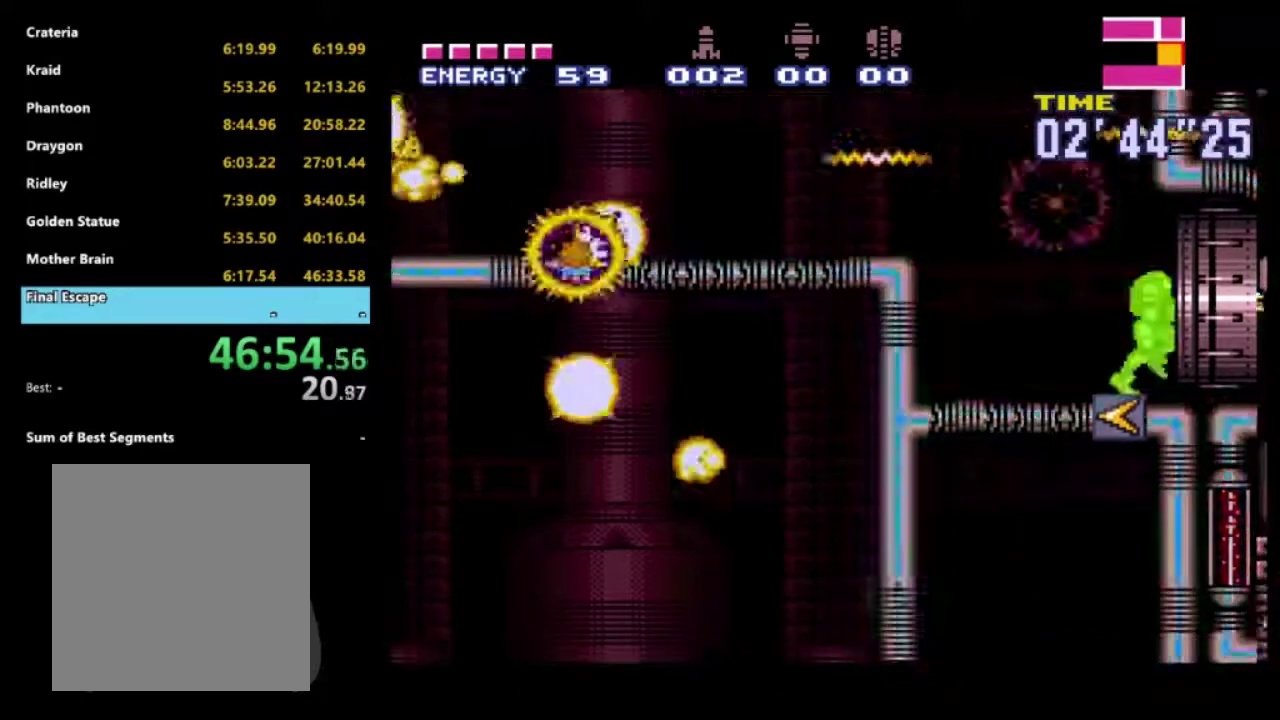
{"buttons": ["R2", "DPAD_RIGHT"], "left_stick": "center", "right_stick": "center", "events": []}
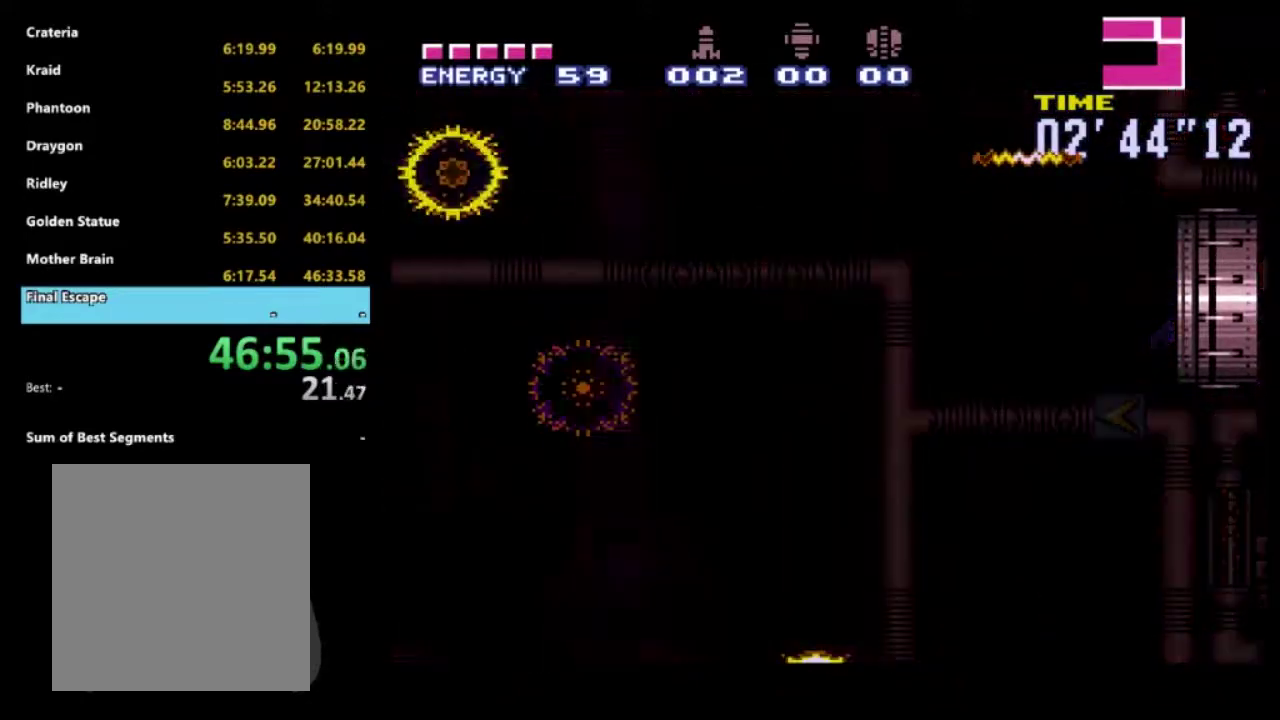
{"buttons": ["R2", "DPAD_RIGHT"], "left_stick": "center", "right_stick": "center", "events": [[50, "DPAD_RIGHT", "up"], [383, "DPAD_RIGHT", "down"]]}
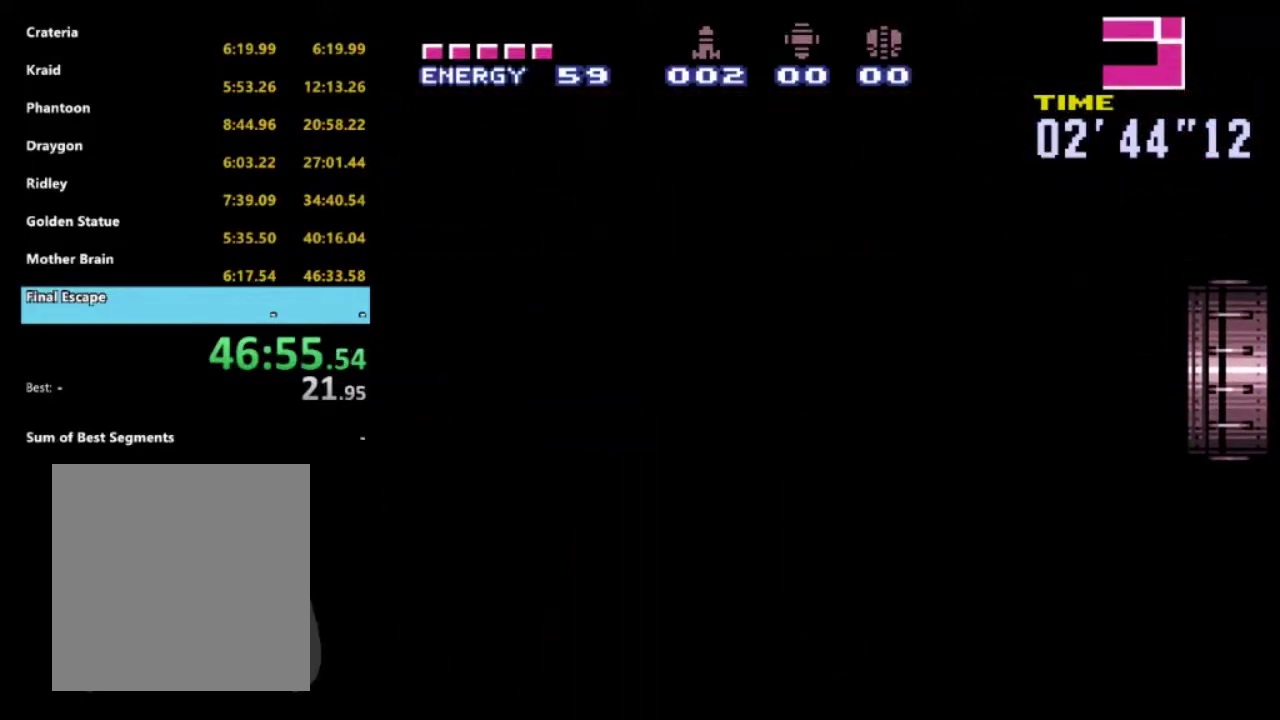
{"buttons": ["R2", "DPAD_RIGHT"], "left_stick": "center", "right_stick": "center", "events": []}
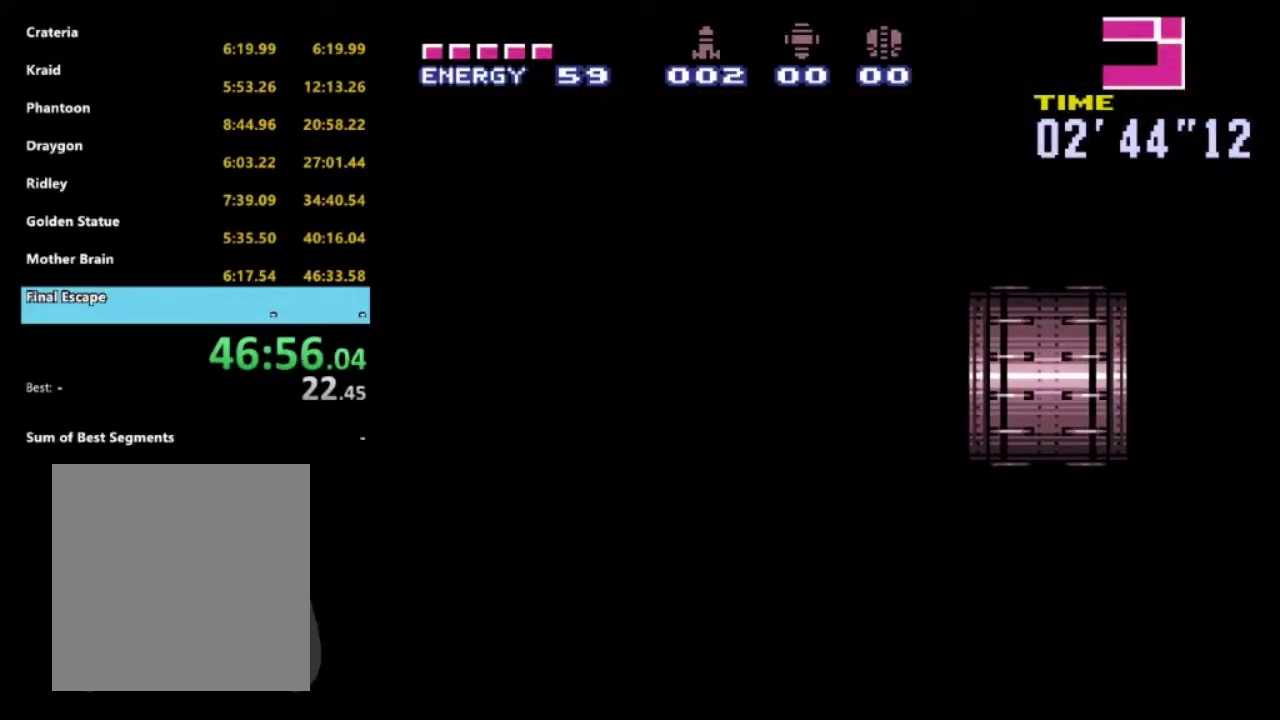
{"buttons": ["R2", "DPAD_RIGHT"], "left_stick": "center", "right_stick": "center", "events": []}
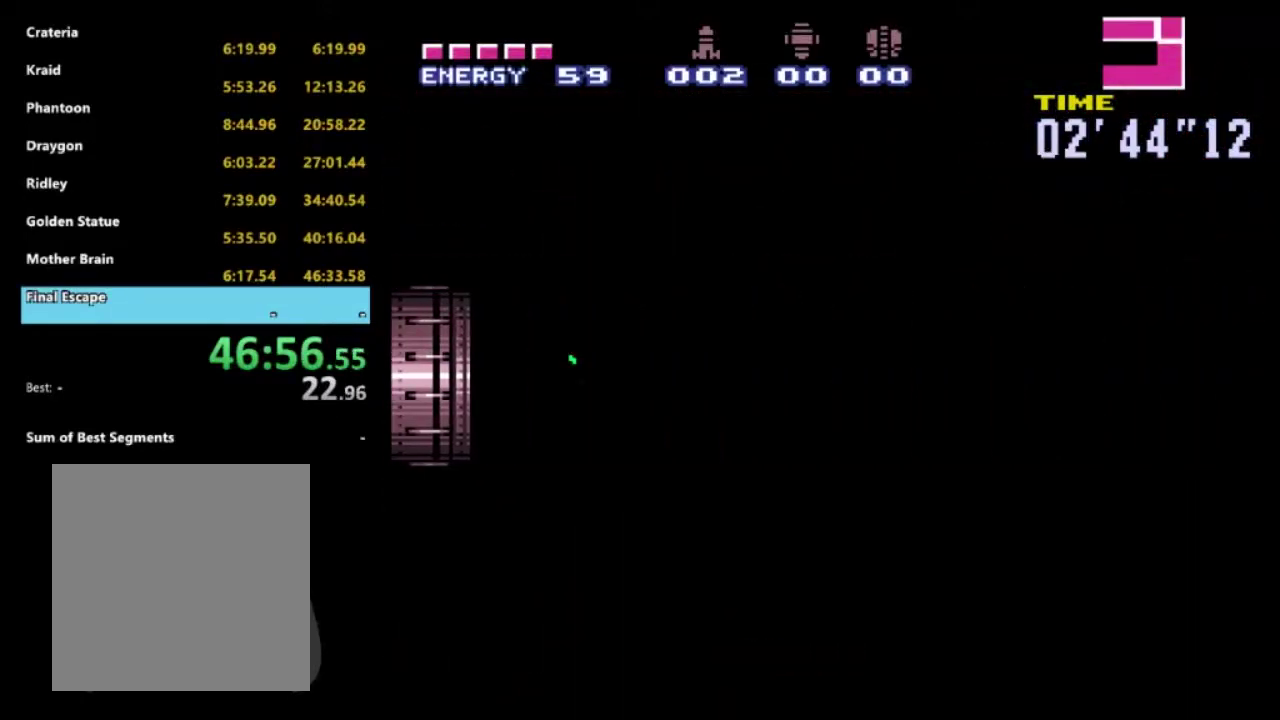
{"buttons": ["R2", "DPAD_RIGHT"], "left_stick": "center", "right_stick": "center", "events": []}
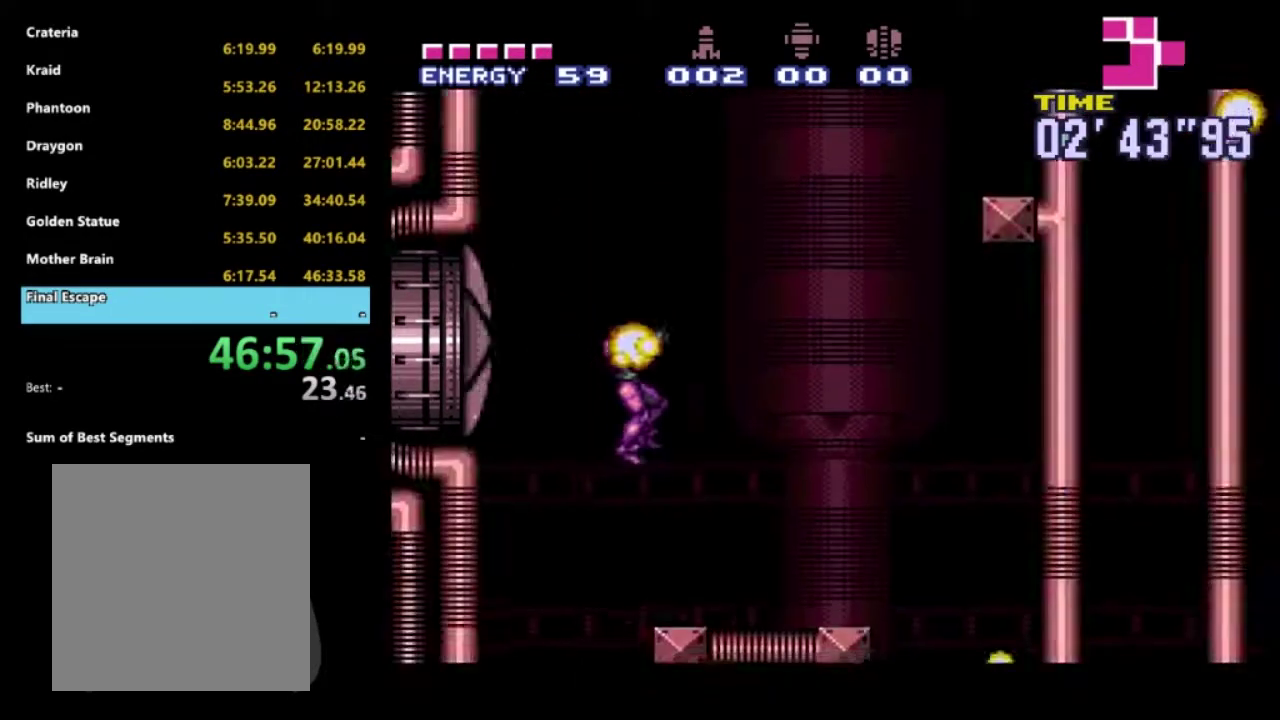
{"buttons": ["R2", "DPAD_RIGHT"], "left_stick": "center", "right_stick": "center", "events": [[33, "A", "down"], [250, "A", "up"]]}
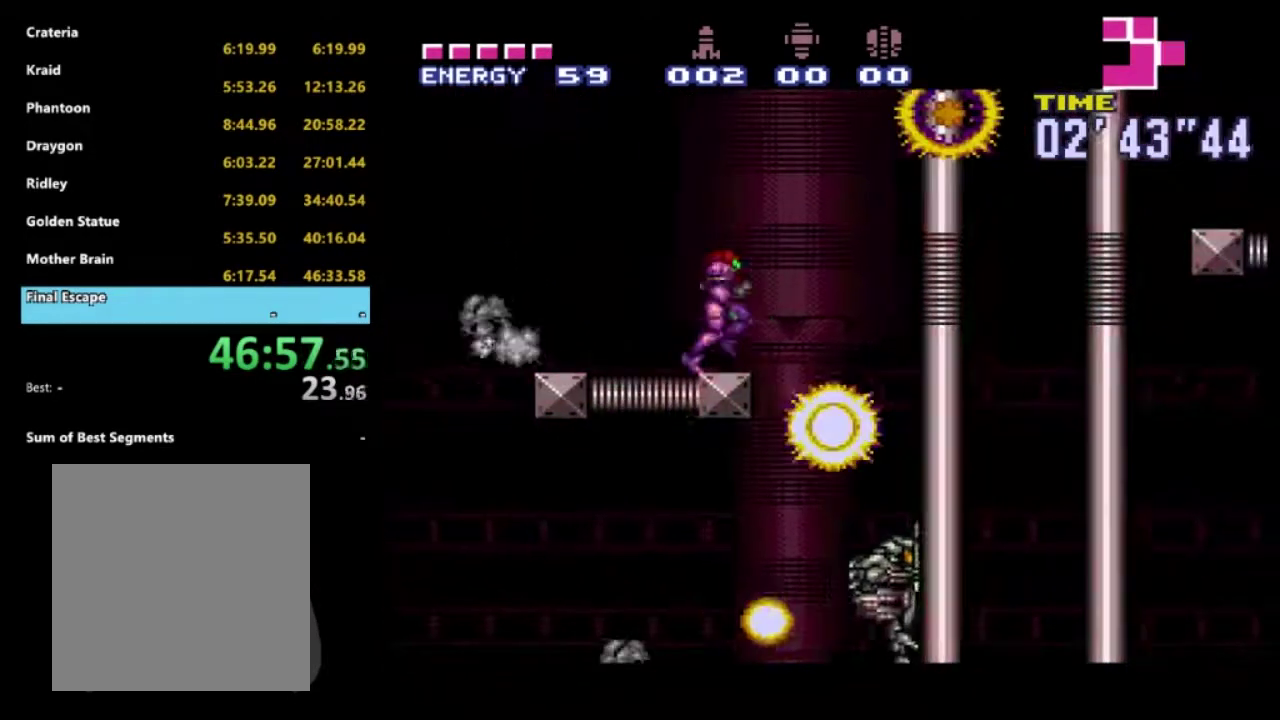
{"buttons": ["X", "R2", "DPAD_DOWN", "DPAD_RIGHT"], "left_stick": "center", "right_stick": "center", "events": [[150, "DPAD_RIGHT", "up"], [217, "DPAD_LEFT", "down"], [350, "X", "down"], [367, "DPAD_LEFT", "up"], [400, "DPAD_DOWN", "down"], [400, "DPAD_RIGHT", "down"], [400, "X", "up"], [467, "X", "down"]]}
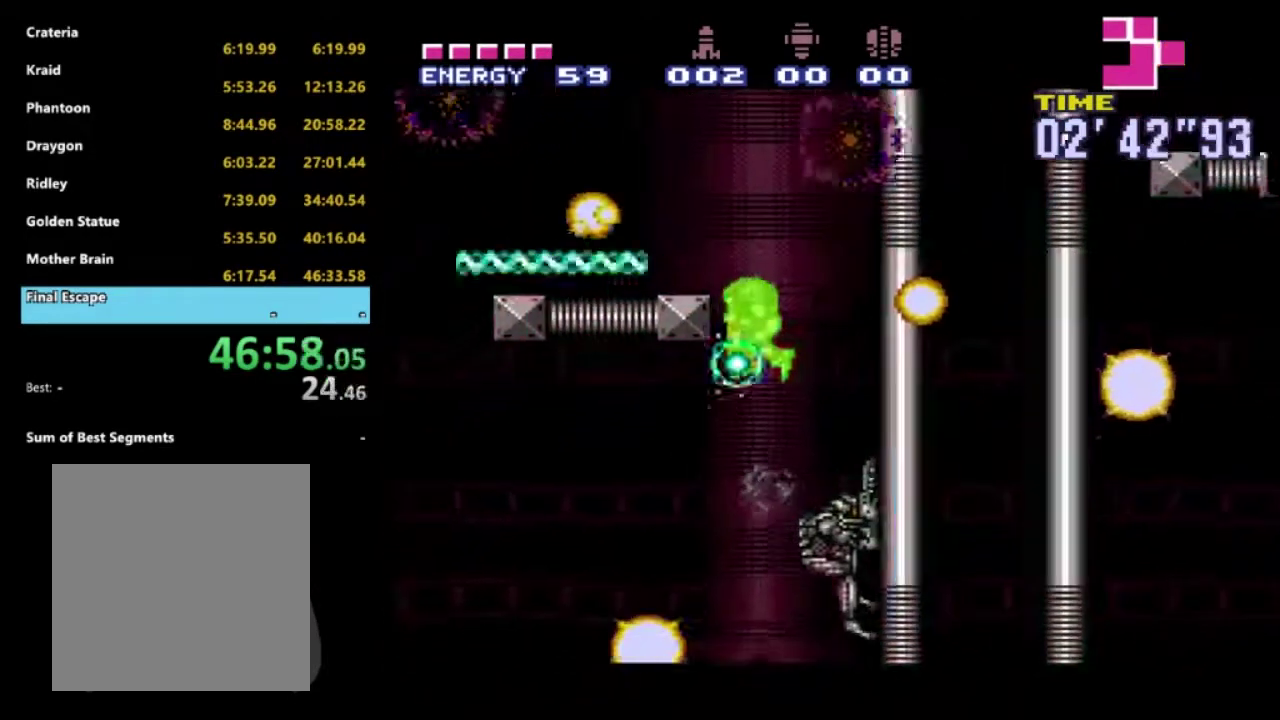
{"buttons": ["X", "R2", "DPAD_RIGHT"], "left_stick": "center", "right_stick": "center", "events": [[100, "X", "up"], [150, "X", "down"], [267, "X", "up"], [300, "DPAD_DOWN", "up"], [333, "X", "down"], [433, "X", "up"], [500, "X", "down"]]}
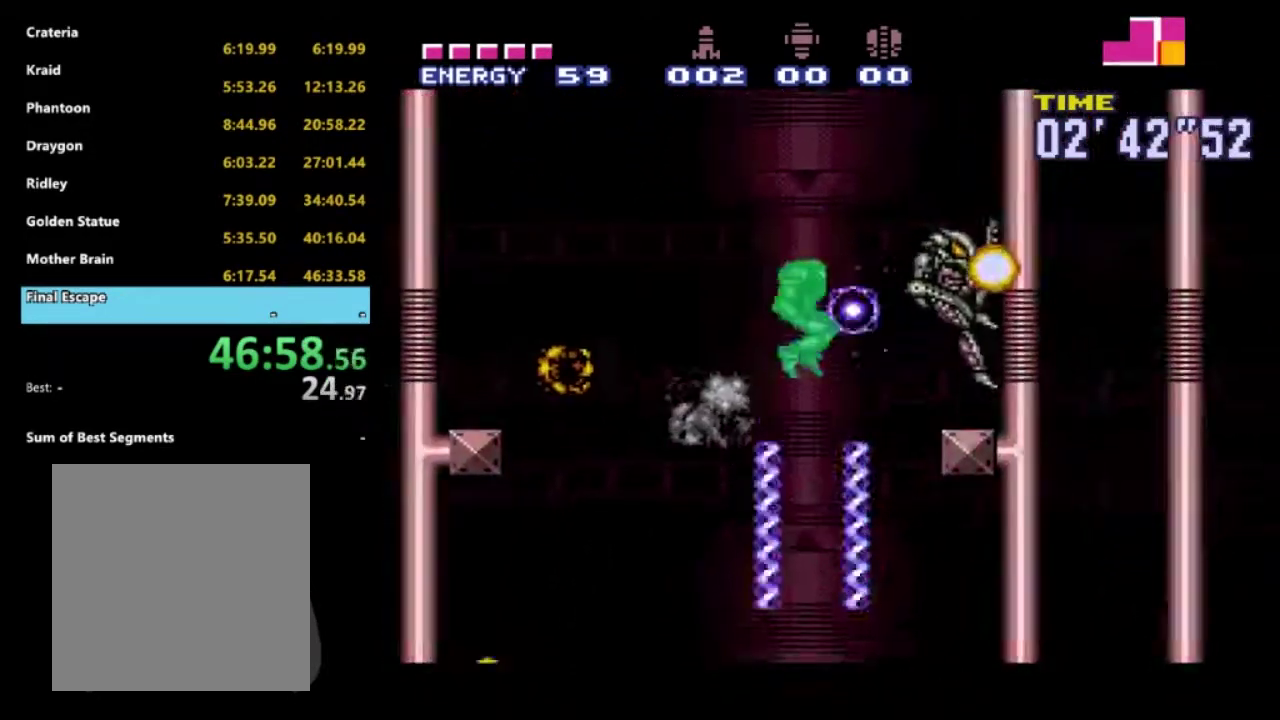
{"buttons": ["R2", "DPAD_RIGHT"], "left_stick": "center", "right_stick": "center", "events": [[117, "X", "up"], [167, "X", "down"], [283, "X", "up"], [333, "X", "down"], [467, "X", "up"]]}
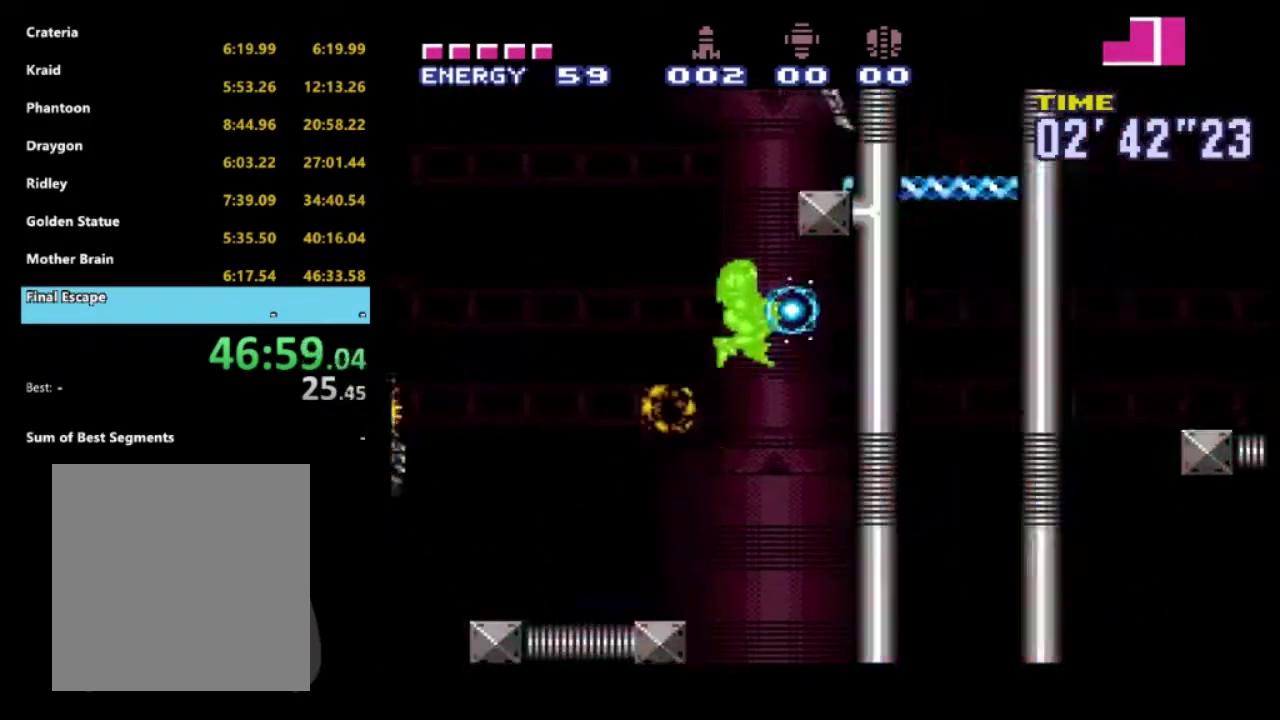
{"buttons": ["R2", "DPAD_RIGHT"], "left_stick": "center", "right_stick": "center", "events": [[17, "X", "down"], [133, "X", "up"], [183, "X", "down"], [300, "X", "up"], [350, "X", "down"], [467, "X", "up"]]}
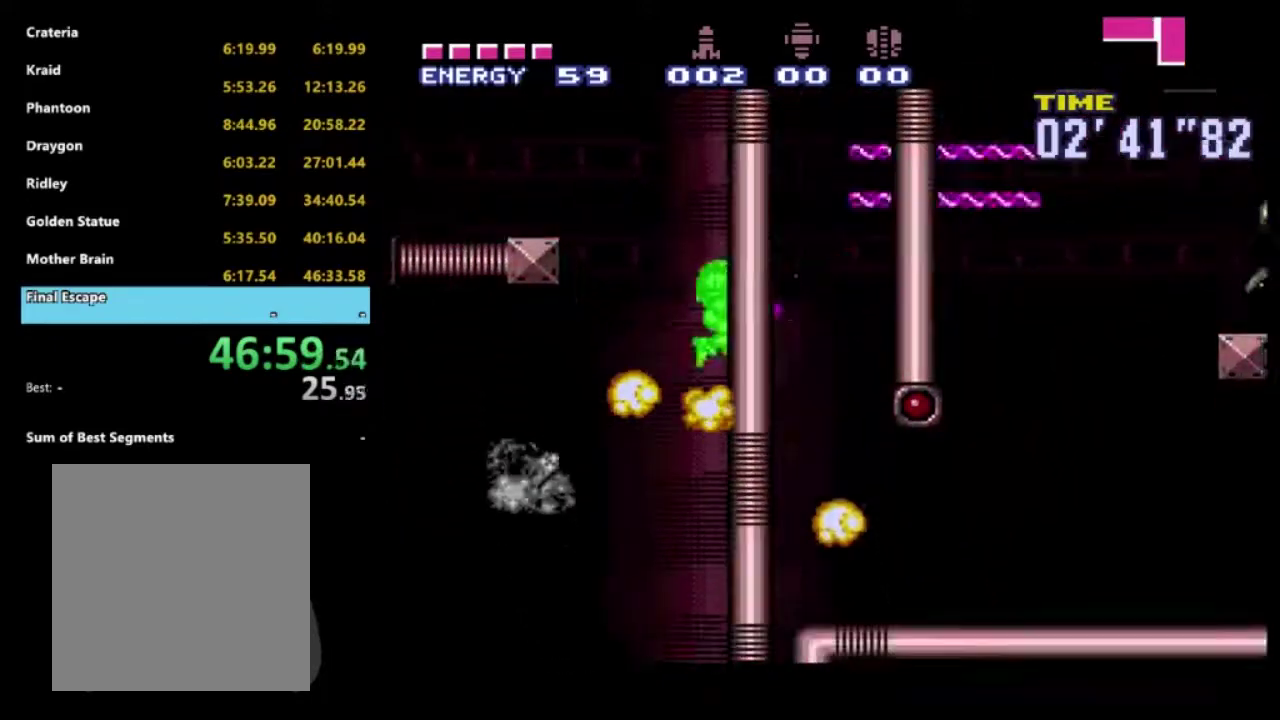
{"buttons": ["R2"], "left_stick": "center", "right_stick": "center", "events": [[33, "X", "down"], [300, "X", "up"], [350, "X", "down"], [483, "DPAD_RIGHT", "up"], [483, "X", "up"]]}
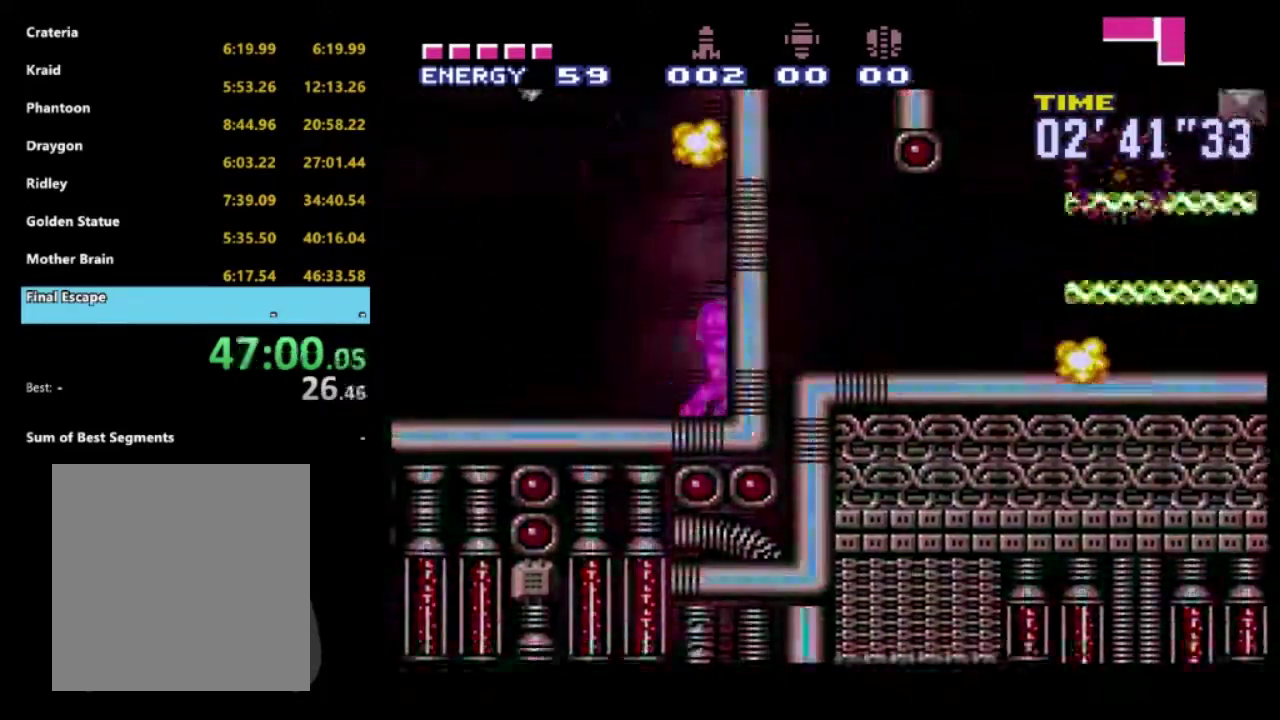
{"buttons": ["R2", "DPAD_LEFT"], "left_stick": "center", "right_stick": "center", "events": [[50, "DPAD_LEFT", "down"]]}
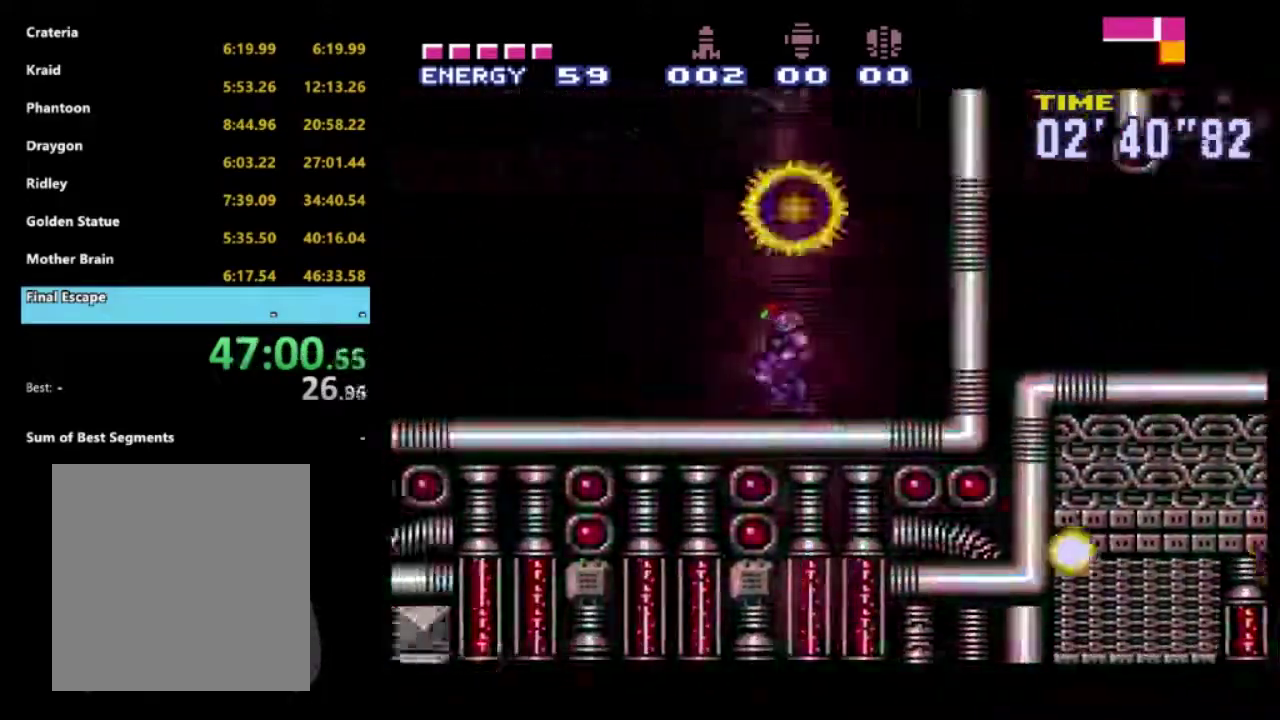
{"buttons": ["A", "R2", "DPAD_RIGHT"], "left_stick": "center", "right_stick": "center", "events": [[100, "DPAD_LEFT", "up"], [117, "DPAD_RIGHT", "down"], [150, "A", "down"]]}
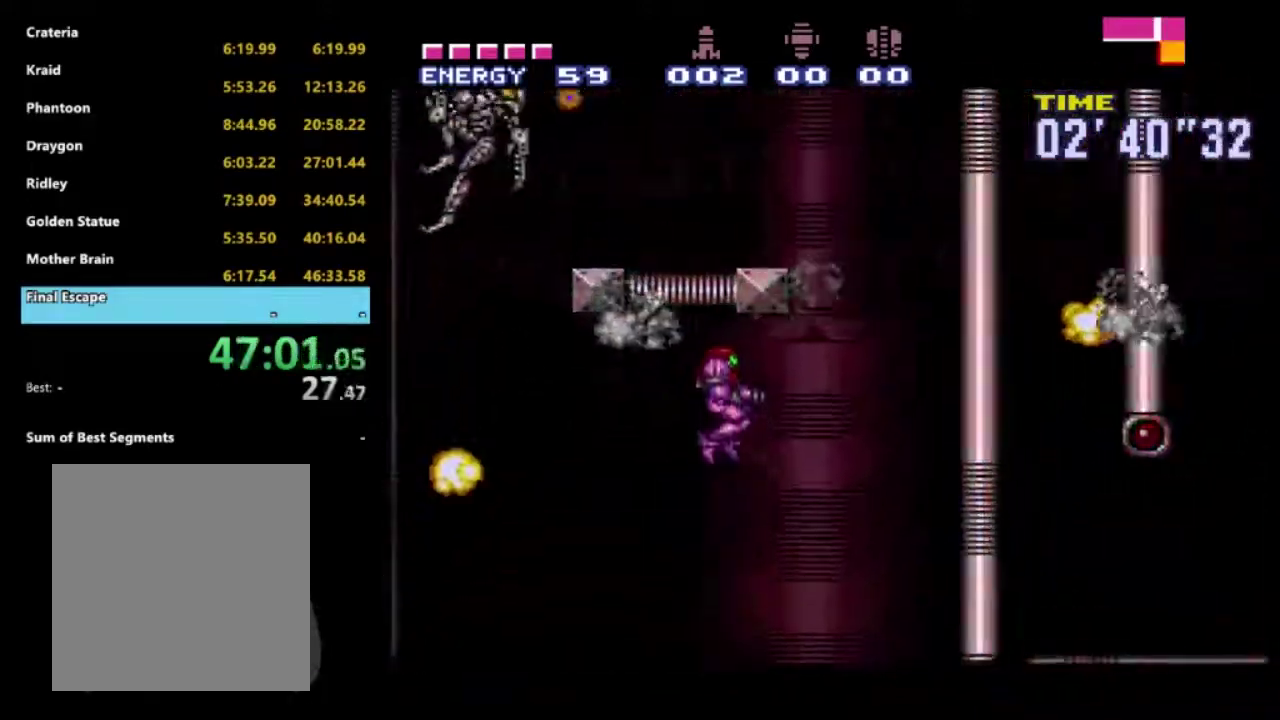
{"buttons": ["A", "R2", "DPAD_RIGHT"], "left_stick": "center", "right_stick": "center", "events": [[217, "A", "up"], [283, "A", "down"]]}
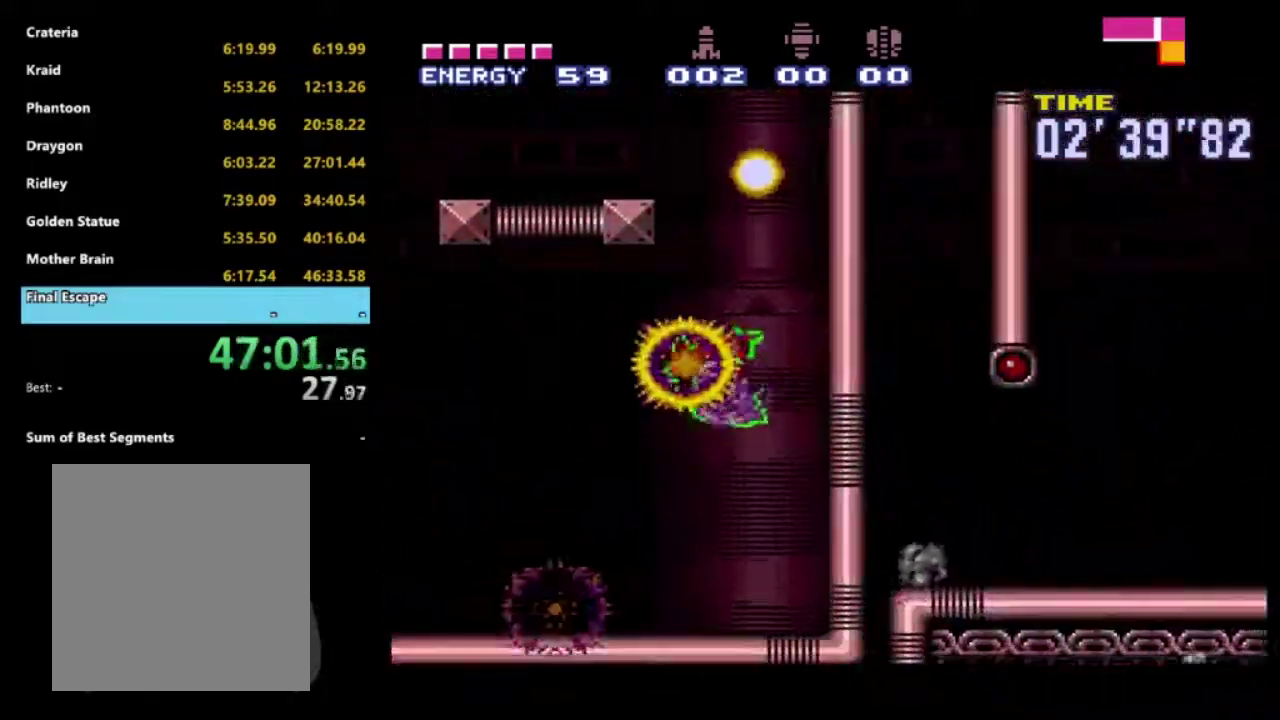
{"buttons": ["A", "R2", "DPAD_LEFT"], "left_stick": "center", "right_stick": "center", "events": [[183, "A", "up"], [217, "DPAD_RIGHT", "up"], [250, "DPAD_LEFT", "down"], [283, "A", "down"]]}
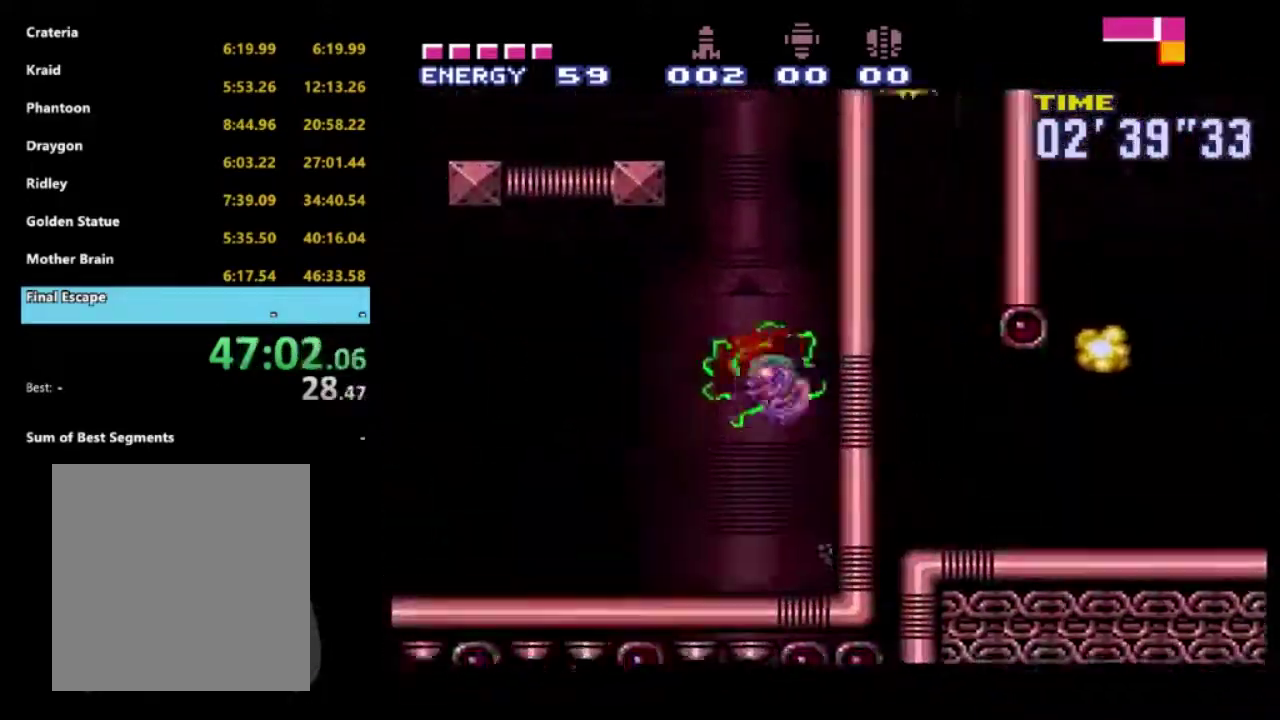
{"buttons": ["A", "R2", "DPAD_LEFT"], "left_stick": "center", "right_stick": "center", "events": [[50, "DPAD_LEFT", "up"], [83, "DPAD_RIGHT", "down"], [400, "A", "up"], [400, "DPAD_RIGHT", "up"], [450, "DPAD_LEFT", "down"], [483, "A", "down"]]}
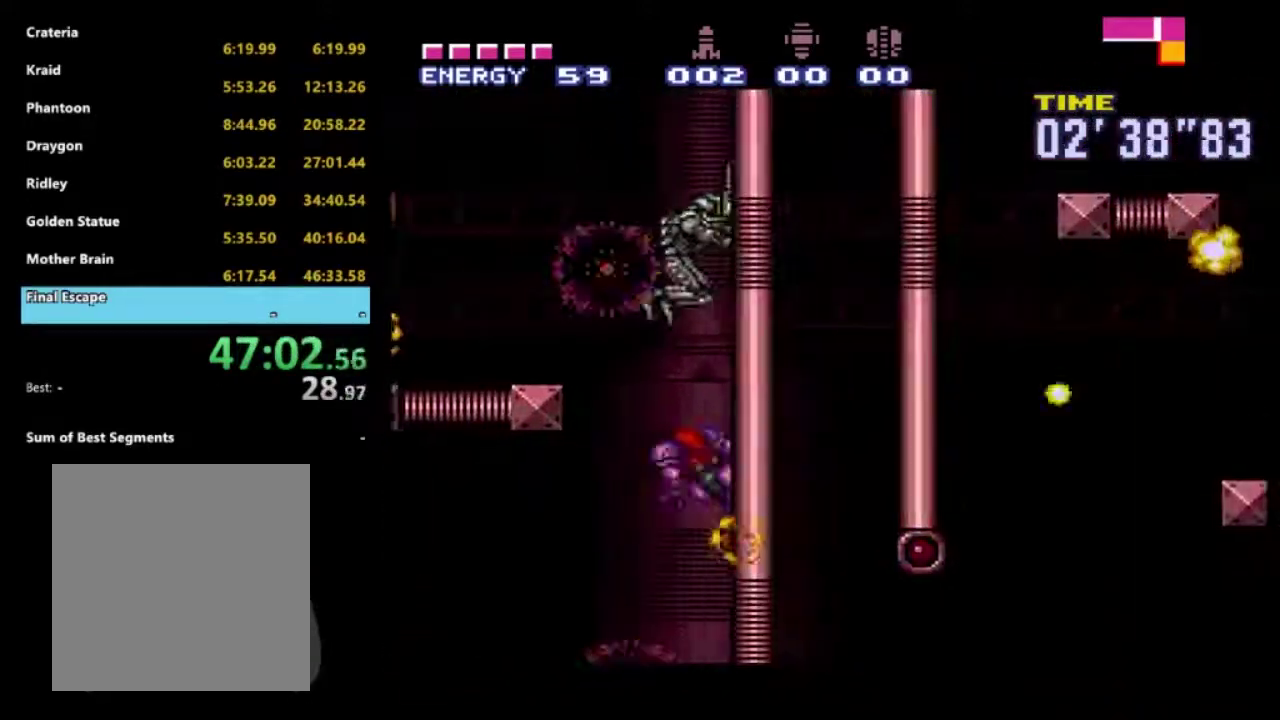
{"buttons": ["R2", "DPAD_UP"], "left_stick": "center", "right_stick": "center", "events": [[467, "A", "up"], [483, "DPAD_LEFT", "up"], [483, "DPAD_UP", "down"]]}
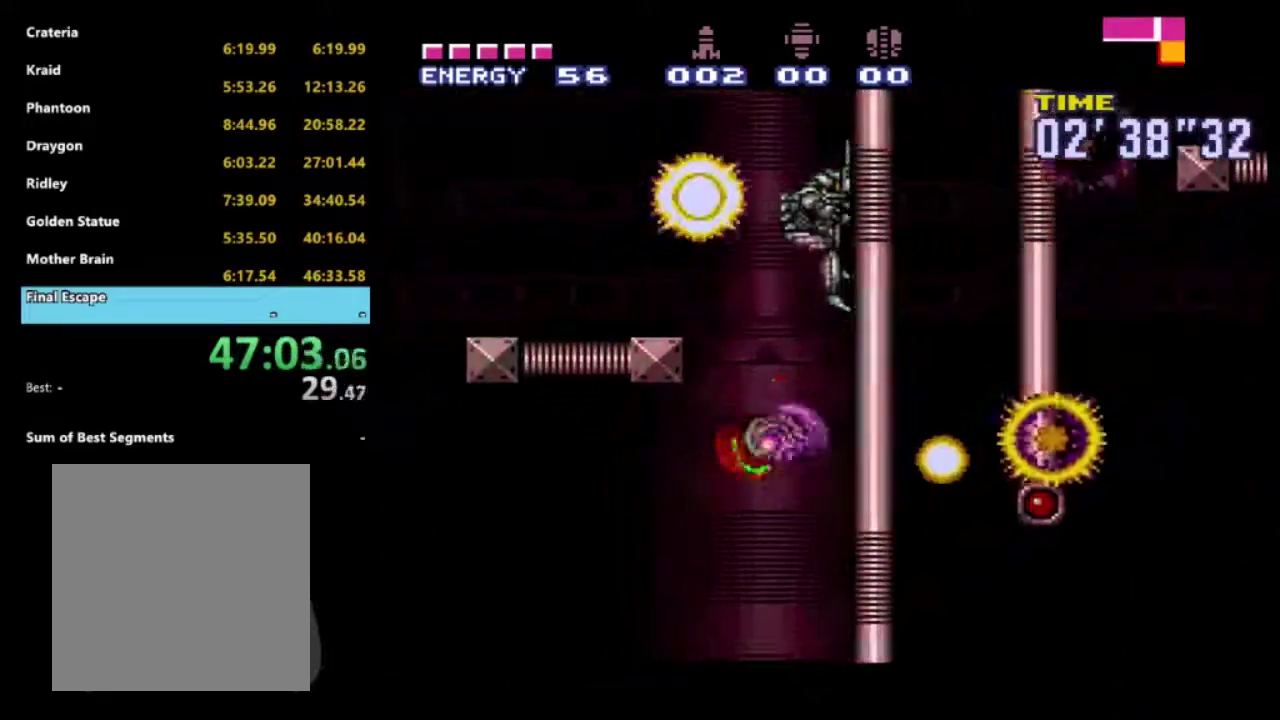
{"buttons": ["A", "R2"], "left_stick": "center", "right_stick": "center", "events": [[17, "A", "down"], [217, "A", "up"], [283, "A", "down"], [383, "DPAD_UP", "up"]]}
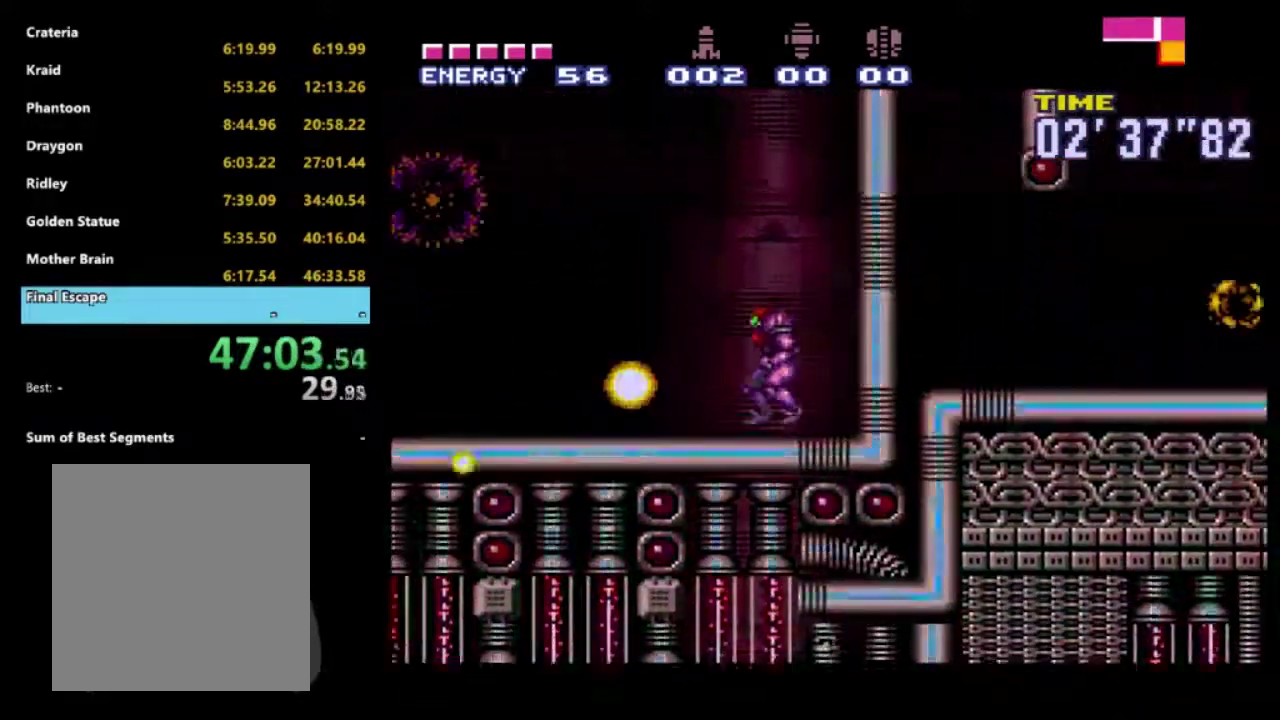
{"buttons": ["R2"], "left_stick": "center", "right_stick": "center", "events": [[100, "A", "up"], [150, "A", "down"], [467, "A", "up"]]}
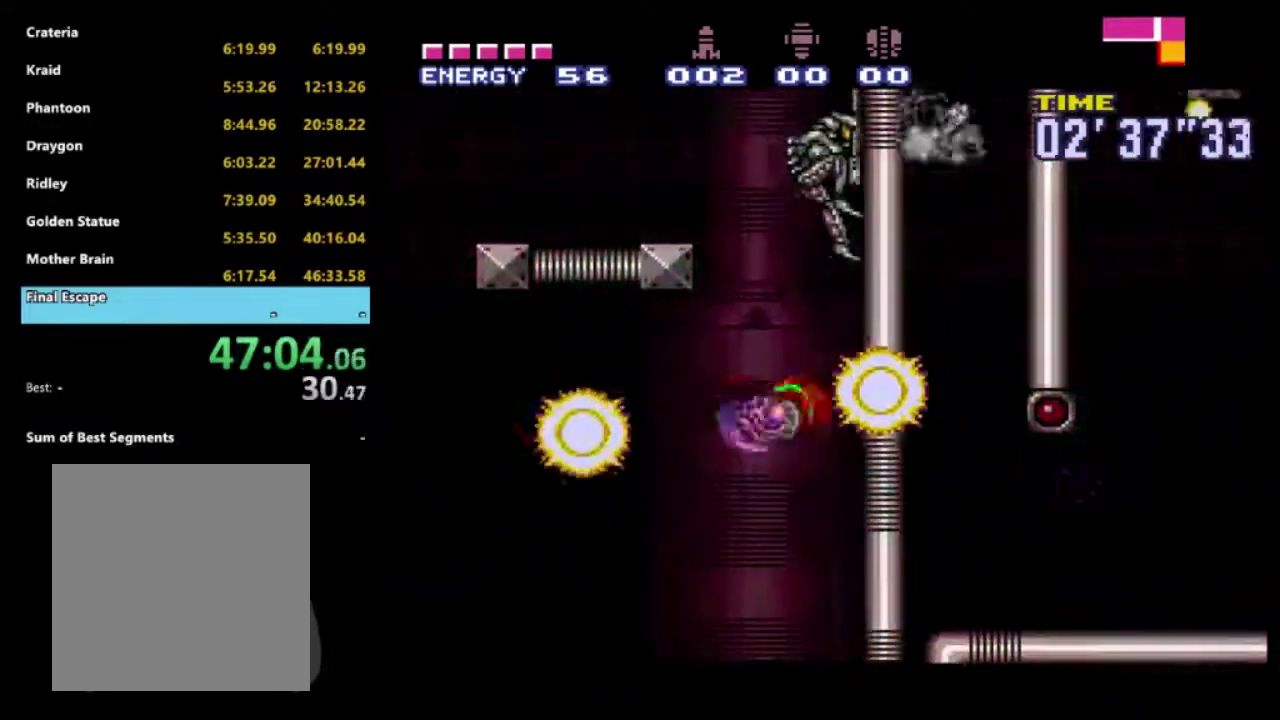
{"buttons": ["A", "R2"], "left_stick": "center", "right_stick": "center", "events": [[50, "A", "down"], [333, "A", "up"], [400, "A", "down"]]}
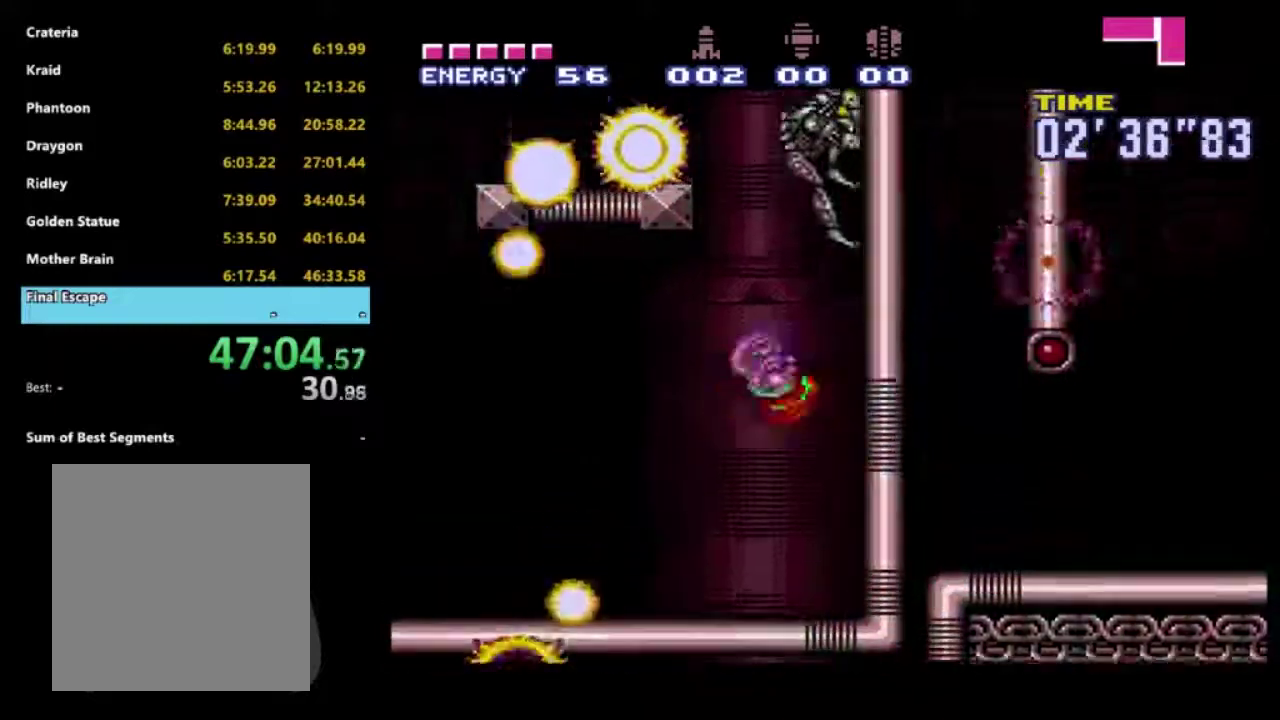
{"buttons": ["R2"], "left_stick": "center", "right_stick": "center", "events": [[450, "A", "up"]]}
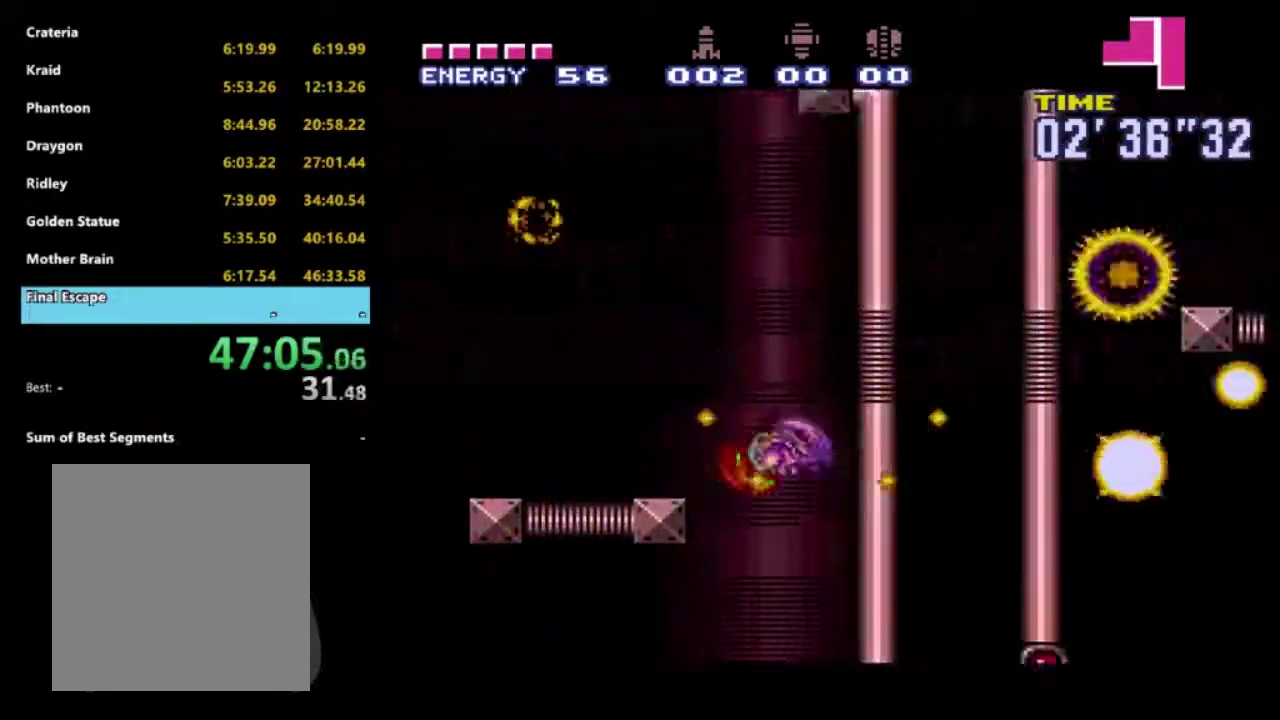
{"buttons": ["A", "R2", "DPAD_LEFT"], "left_stick": "center", "right_stick": "center", "events": [[100, "A", "down"], [500, "DPAD_LEFT", "down"]]}
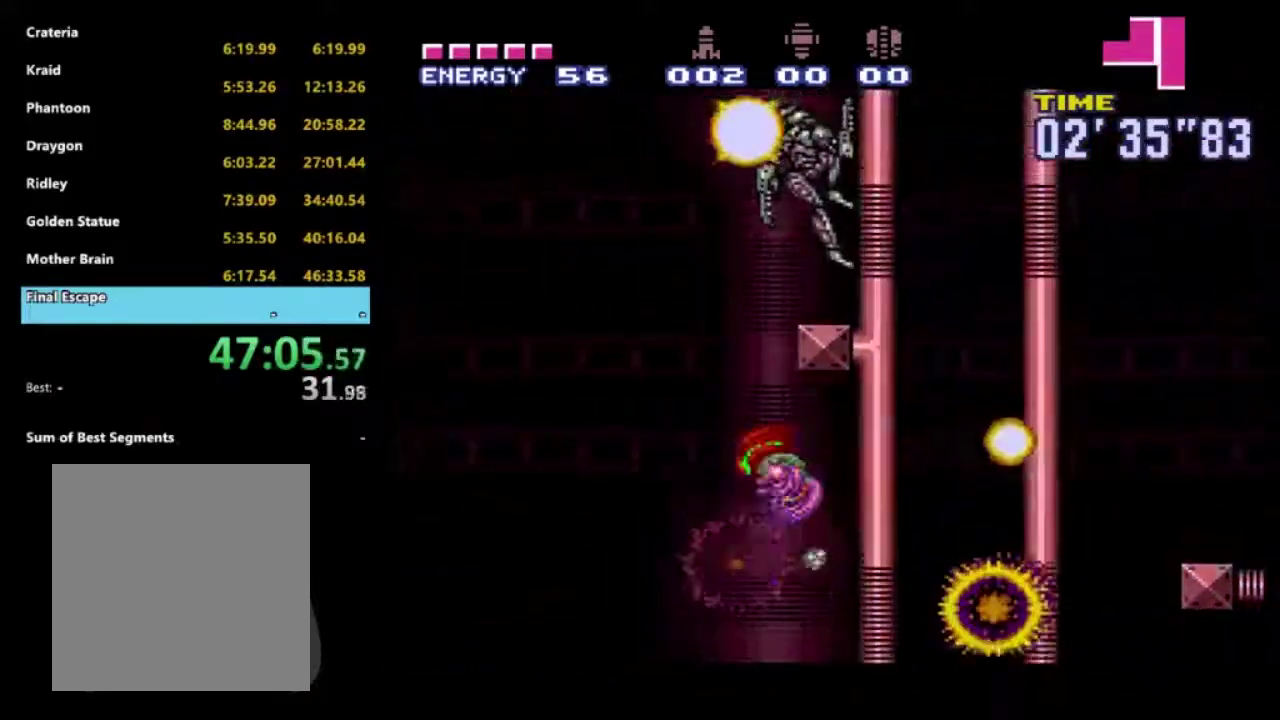
{"buttons": ["A", "R2"], "left_stick": "center", "right_stick": "center", "events": [[200, "DPAD_LEFT", "up"], [233, "A", "up"], [417, "A", "down"]]}
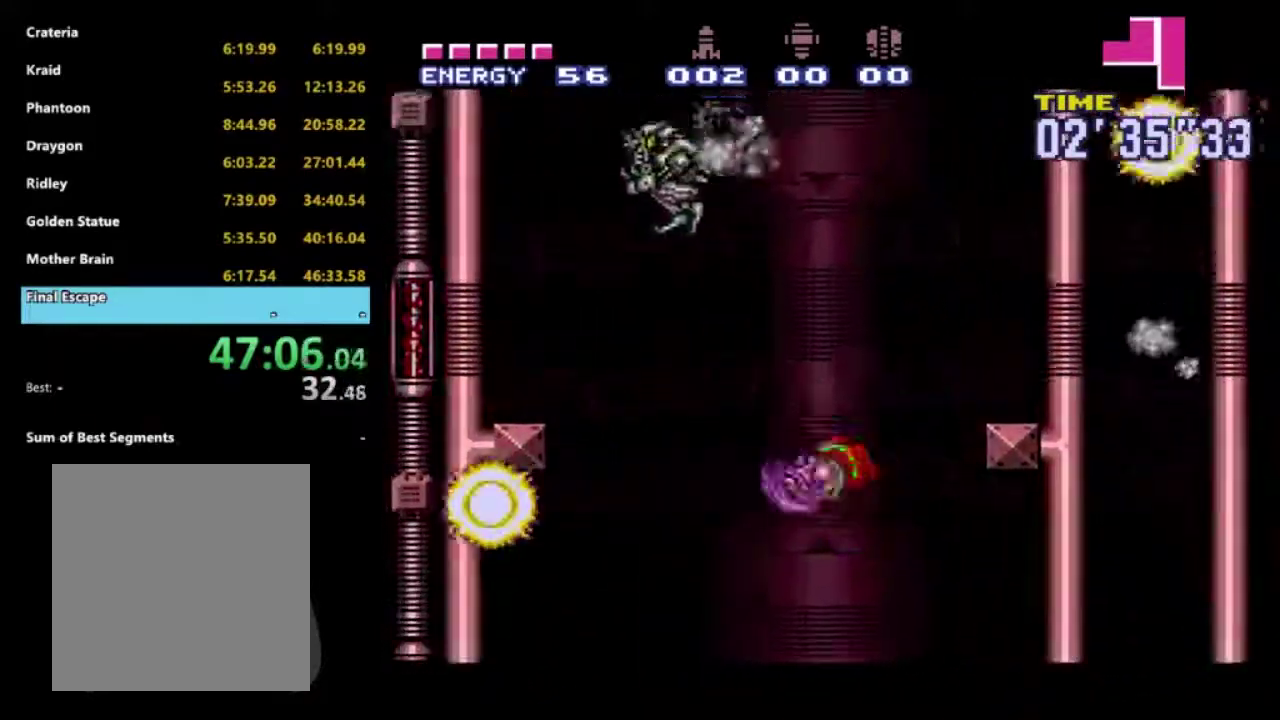
{"buttons": ["A", "R2"], "left_stick": "center", "right_stick": "center", "events": [[67, "DPAD_RIGHT", "down"], [400, "DPAD_RIGHT", "up"]]}
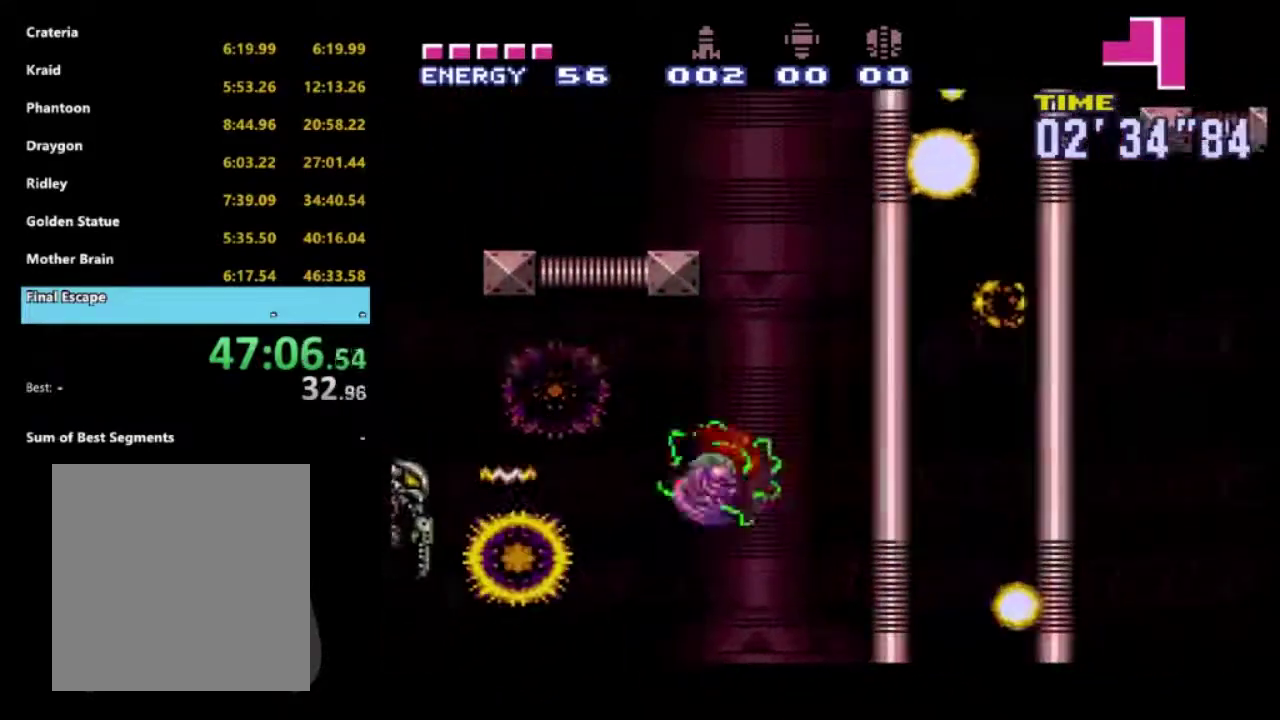
{"buttons": ["A", "R2"], "left_stick": "center", "right_stick": "center", "events": [[17, "A", "up"], [233, "A", "down"]]}
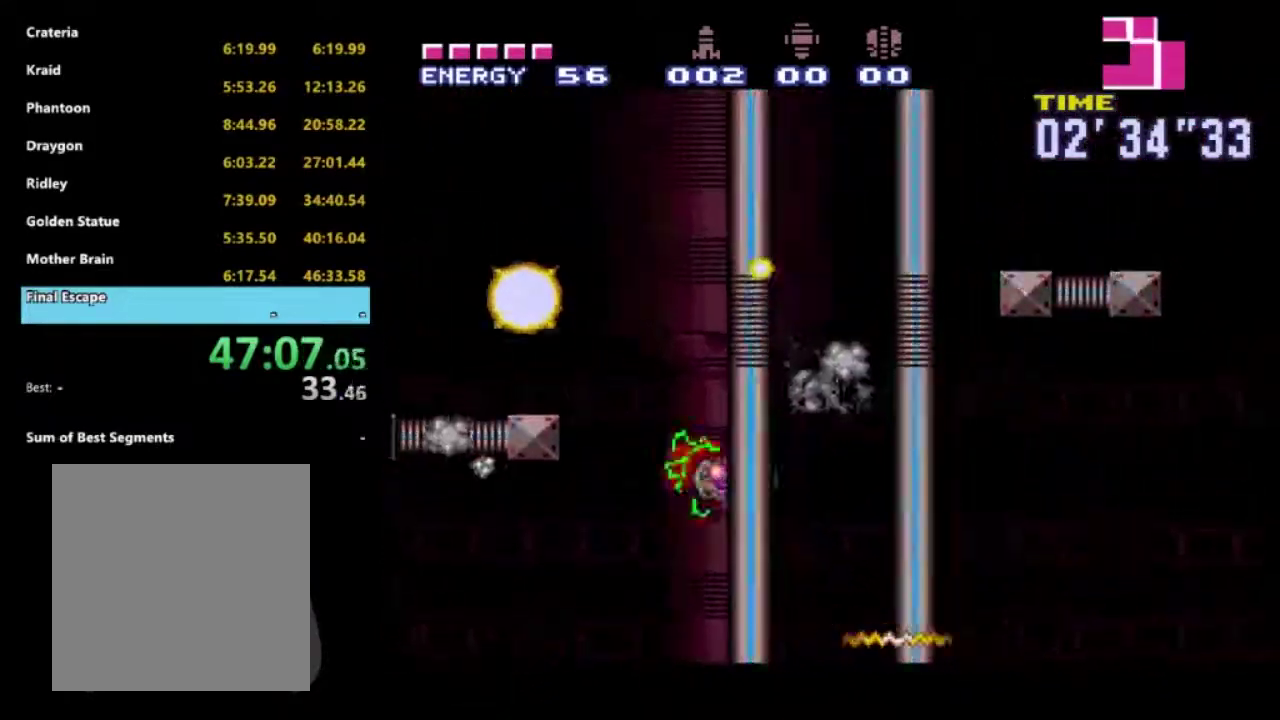
{"buttons": ["R2"], "left_stick": "center", "right_stick": "center", "events": [[100, "DPAD_LEFT", "down"], [283, "DPAD_LEFT", "up"], [417, "A", "up"]]}
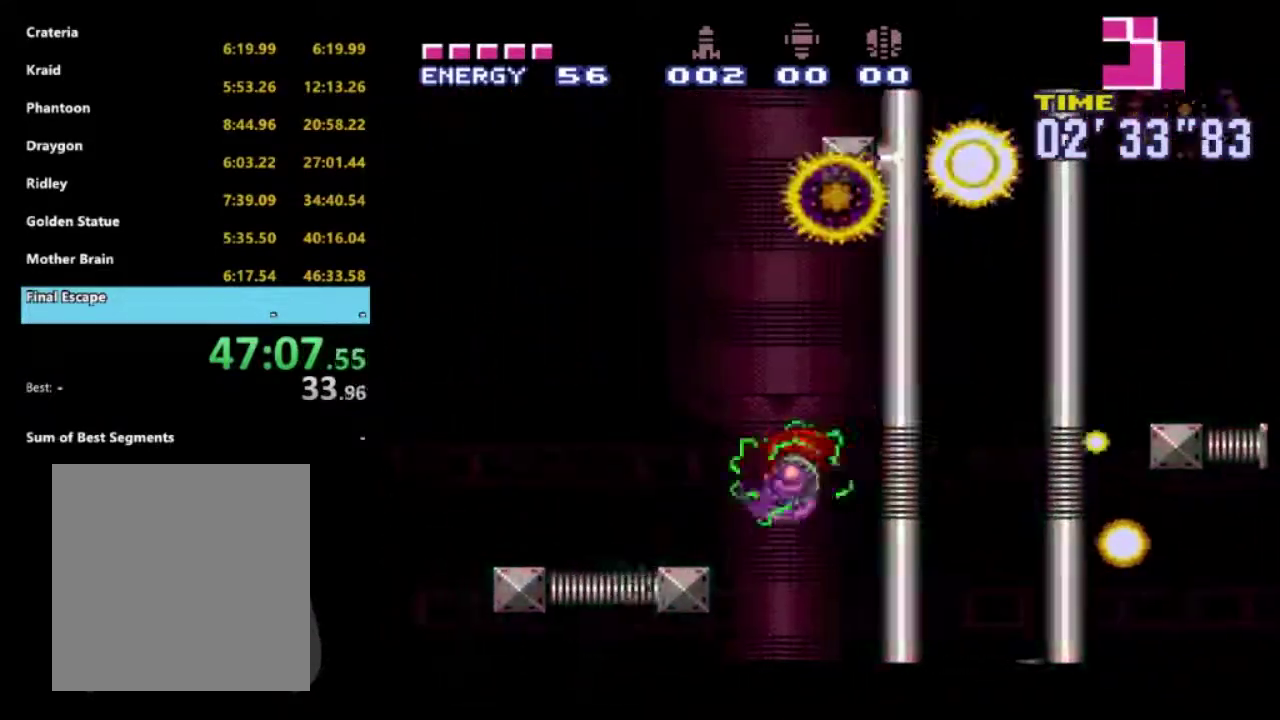
{"buttons": ["R2"], "left_stick": "center", "right_stick": "center", "events": [[67, "A", "down"], [467, "A", "up"]]}